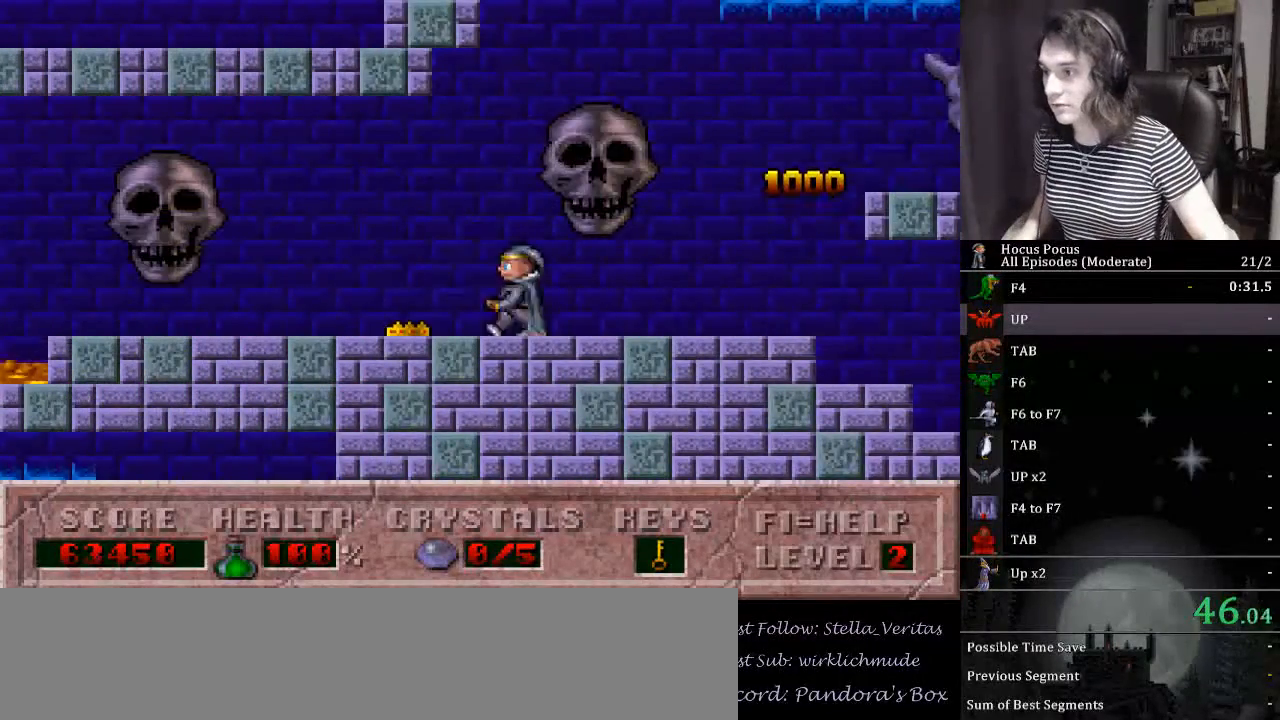
Gameplay with keyboard; each line is a JSON object with the keys held at the frame after it. "events" lists presses ("down") and releases ("up") of ".", "/", "0", "1", "2", "3", "4", "5", "6", "7", "8", "9", "a", "alt_l", "alt_r", "b", "backslash", "backspace", "c", "caps_lock", "comma", "ctrl_l", "ctrl_r", "d", "down", "e", "equals", "escape", "f", "f1", "f10", "f11", "f12", "f2", "f3", "f4", "f5", "f6", "f7", "f8", "f9", "g", "h", "i", "j", "k", "l", "lbracket", "left", "m", "minus", "n", "num0", "num1", "num2", "num3", "num4", "num5", "num6", "num7", "num8", "num9", "o", "p", "q", "quote", "r", "rbracket", "return", "right", "s", "semicolon", "shift_l", "shift_r", "space", "super", "t", "tab", "tilde", "u", "up", "v", "w", "x", "y" and "z" between this image and that frame as [ms after this image, input, new state], when the widget could be followed in between. No other keys are recorded. Mouse input is not recorded.
{"keys": ["left"], "events": []}
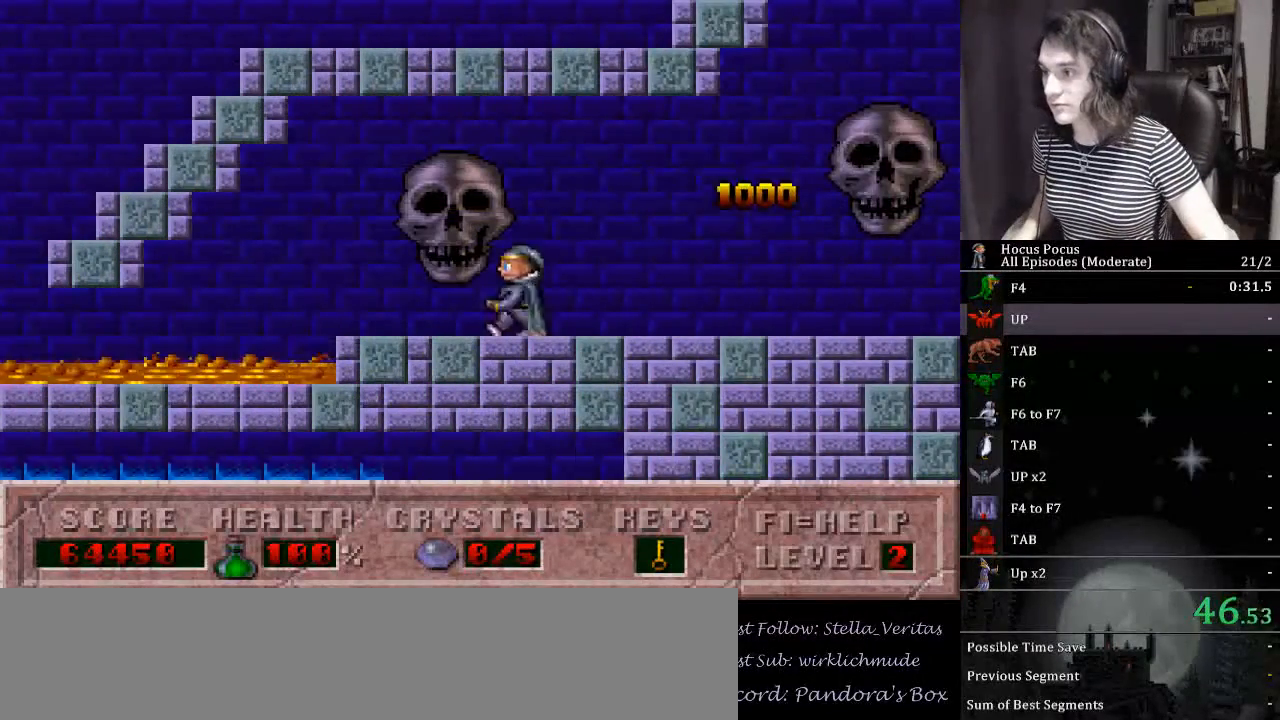
{"keys": ["ctrl_l", "left"], "events": [[333, "ctrl_l", "down"]]}
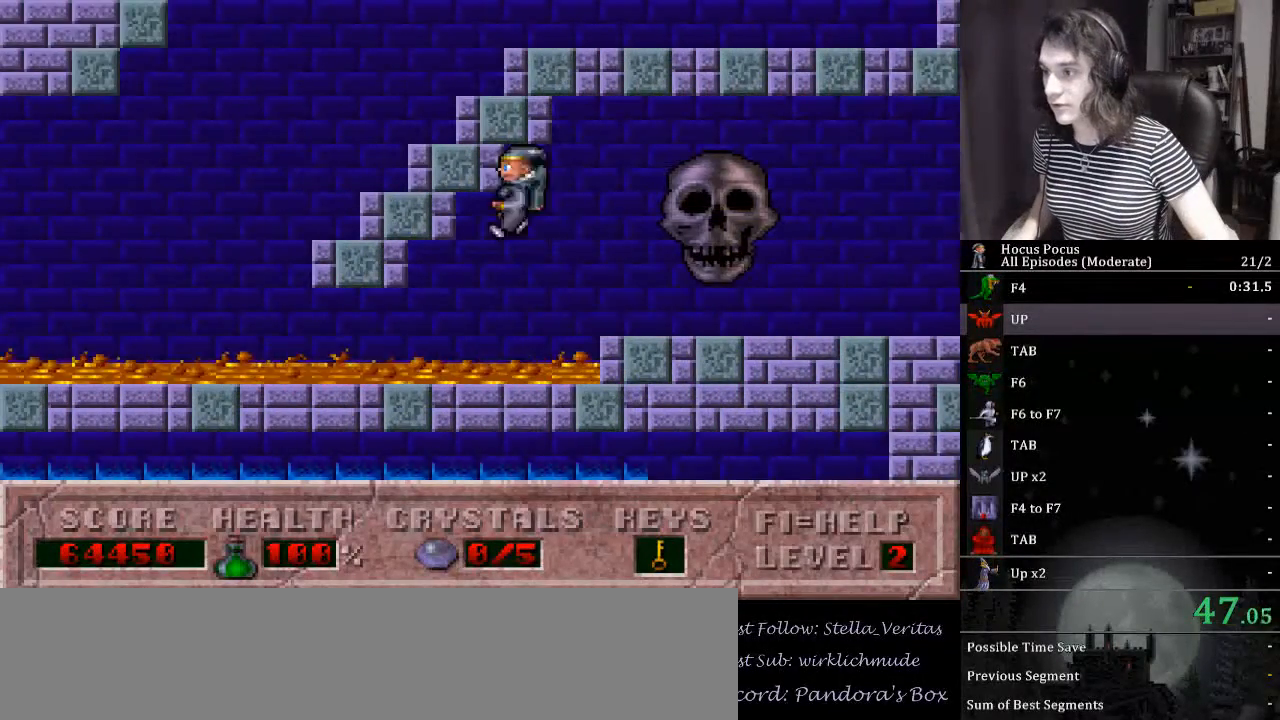
{"keys": ["ctrl_l", "left"], "events": [[33, "ctrl_l", "up"], [500, "ctrl_l", "down"]]}
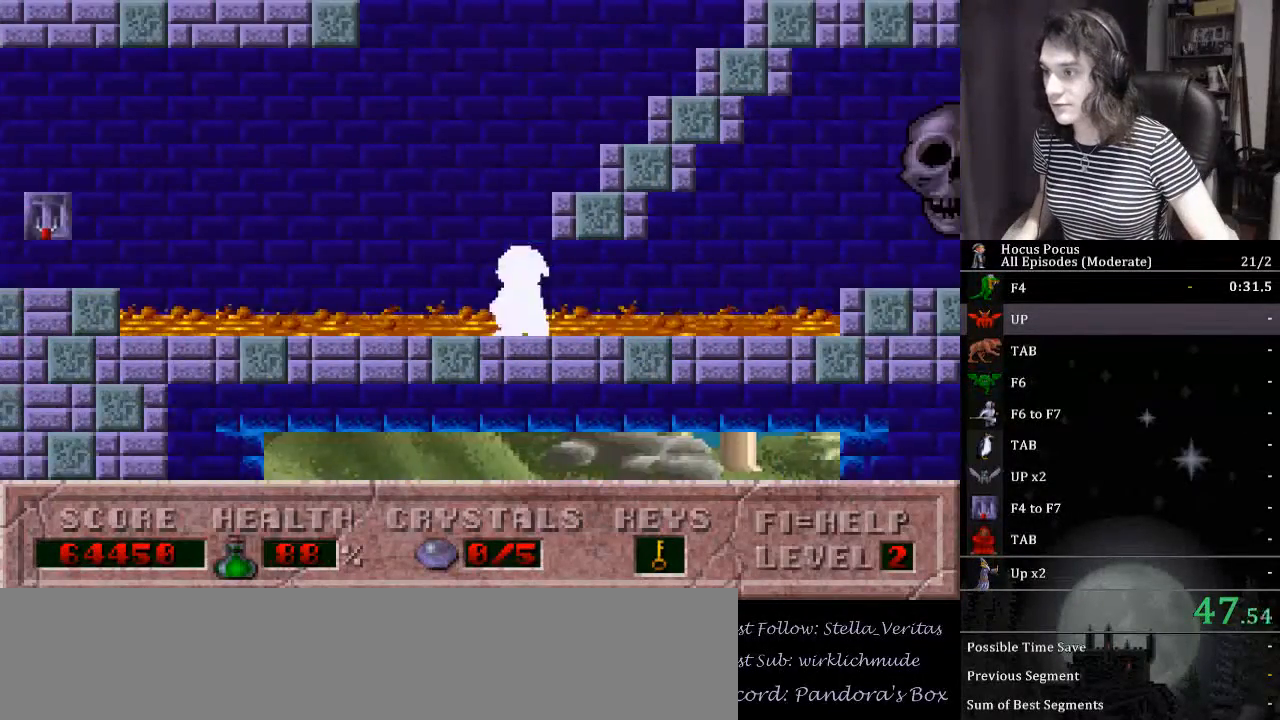
{"keys": ["right"], "events": [[33, "right", "down"], [100, "left", "up"], [333, "ctrl_l", "up"]]}
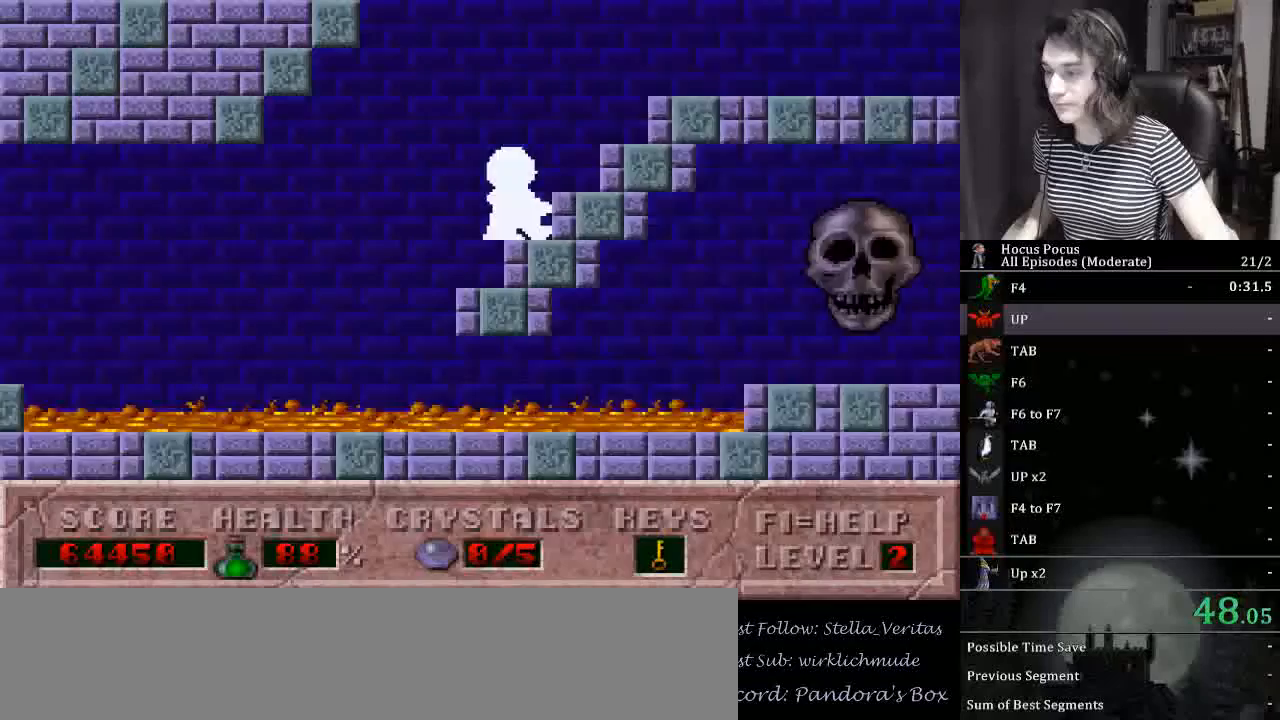
{"keys": ["right"], "events": []}
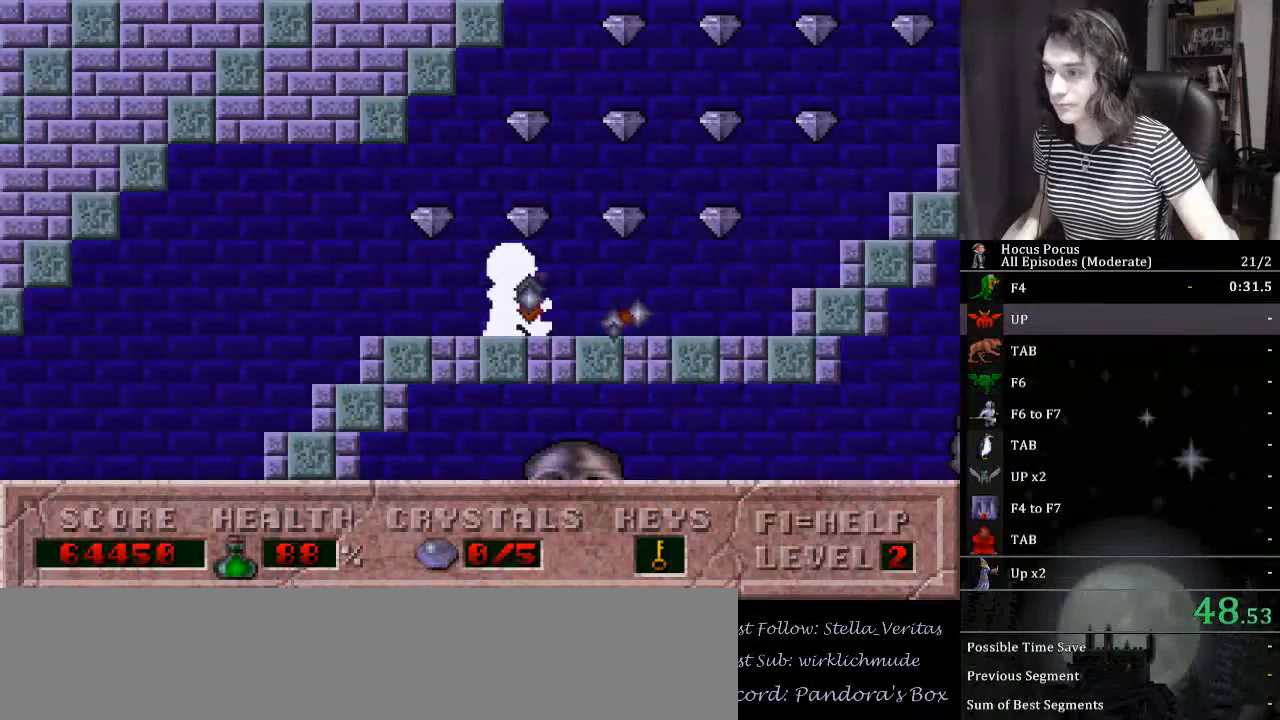
{"keys": ["right"], "events": [[67, "ctrl_l", "down"], [300, "ctrl_l", "up"]]}
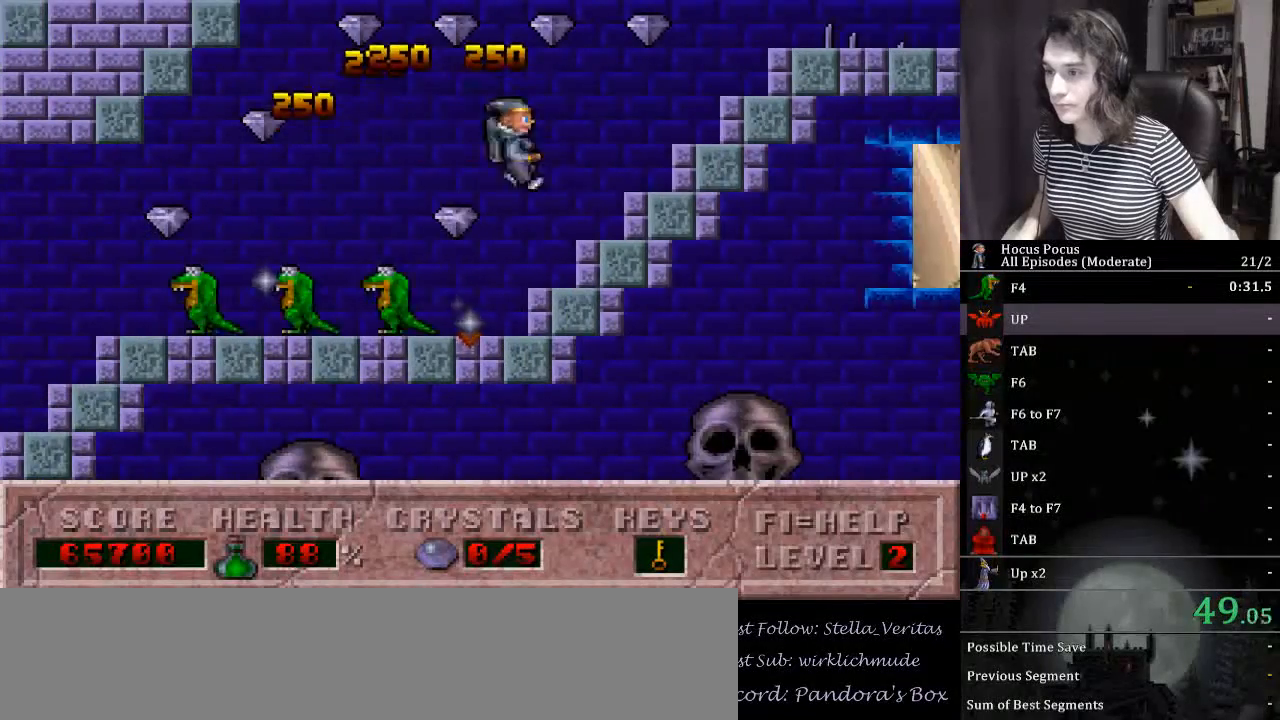
{"keys": ["ctrl_l", "right"], "events": [[333, "ctrl_l", "down"]]}
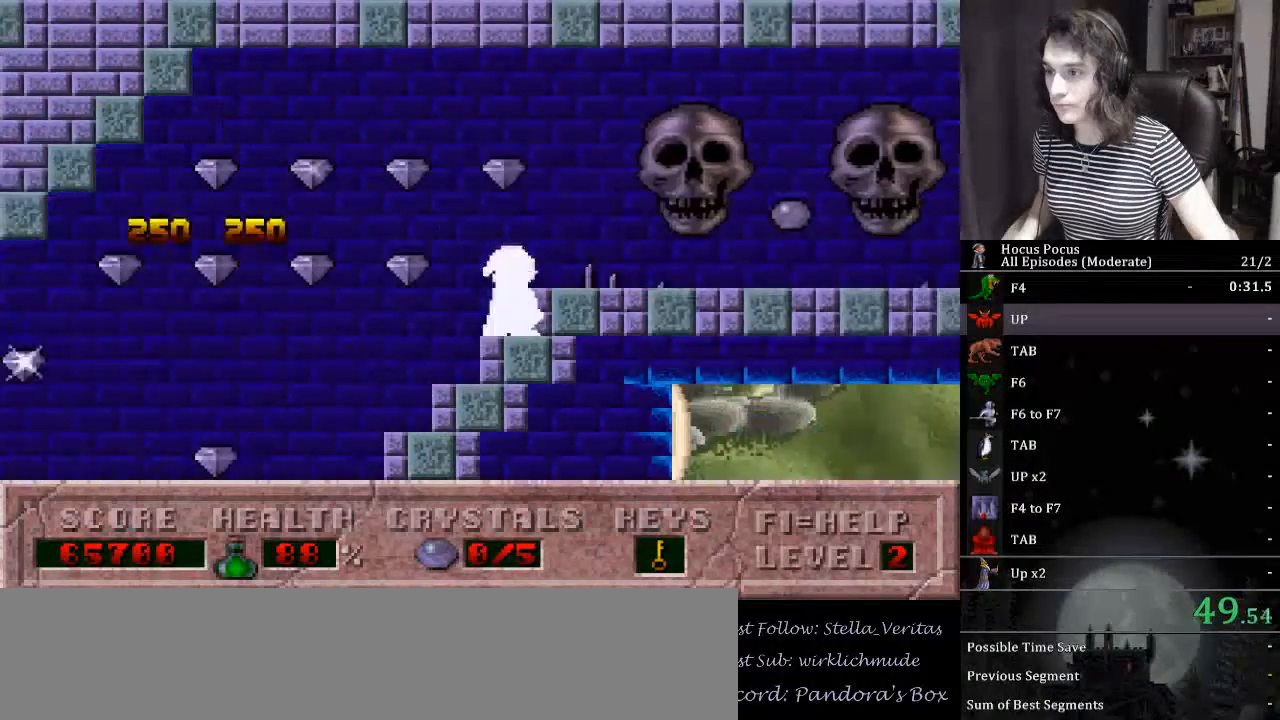
{"keys": [], "events": [[67, "ctrl_l", "up"], [467, "right", "up"]]}
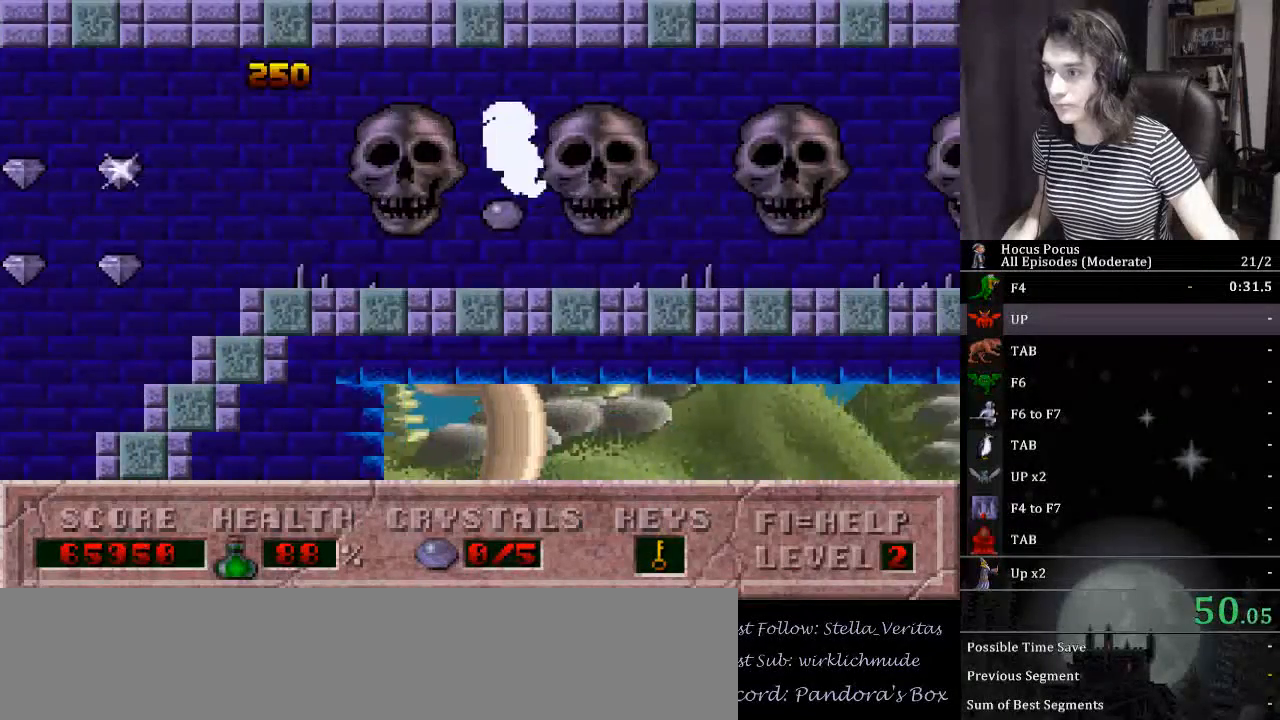
{"keys": ["ctrl_l", "right"], "events": [[167, "right", "down"], [267, "ctrl_l", "down"]]}
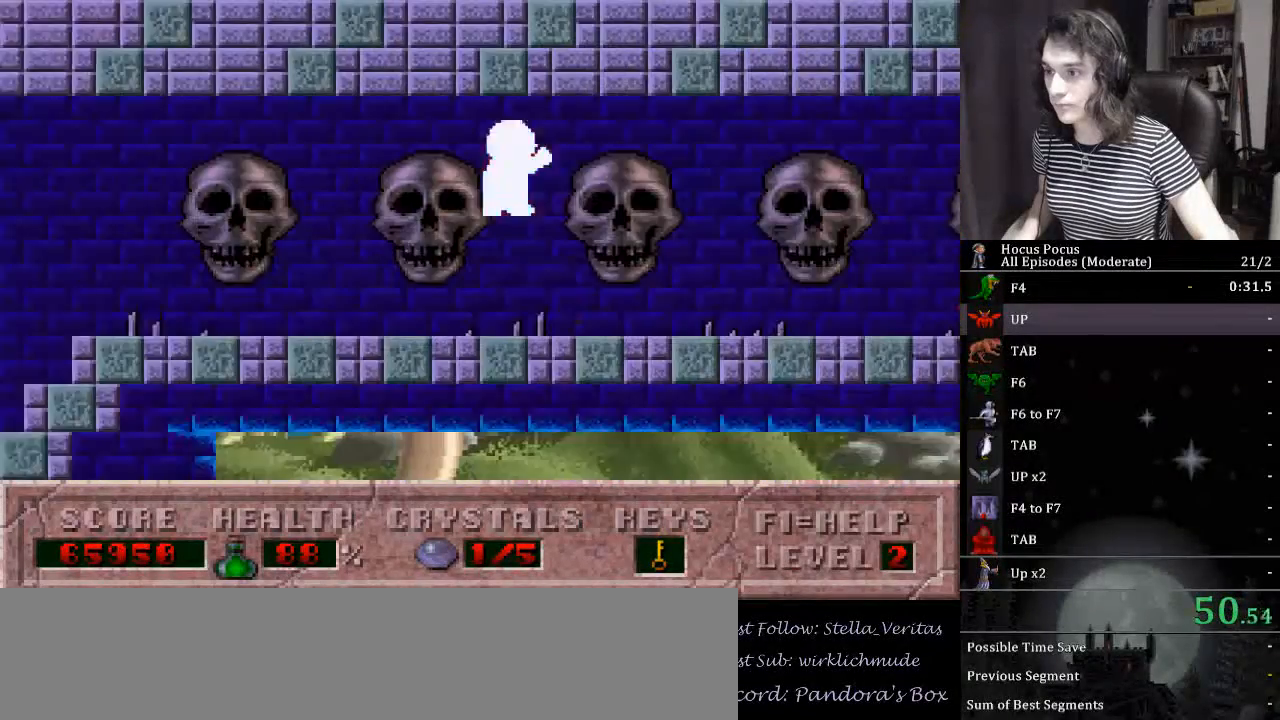
{"keys": ["right"], "events": [[167, "ctrl_l", "up"]]}
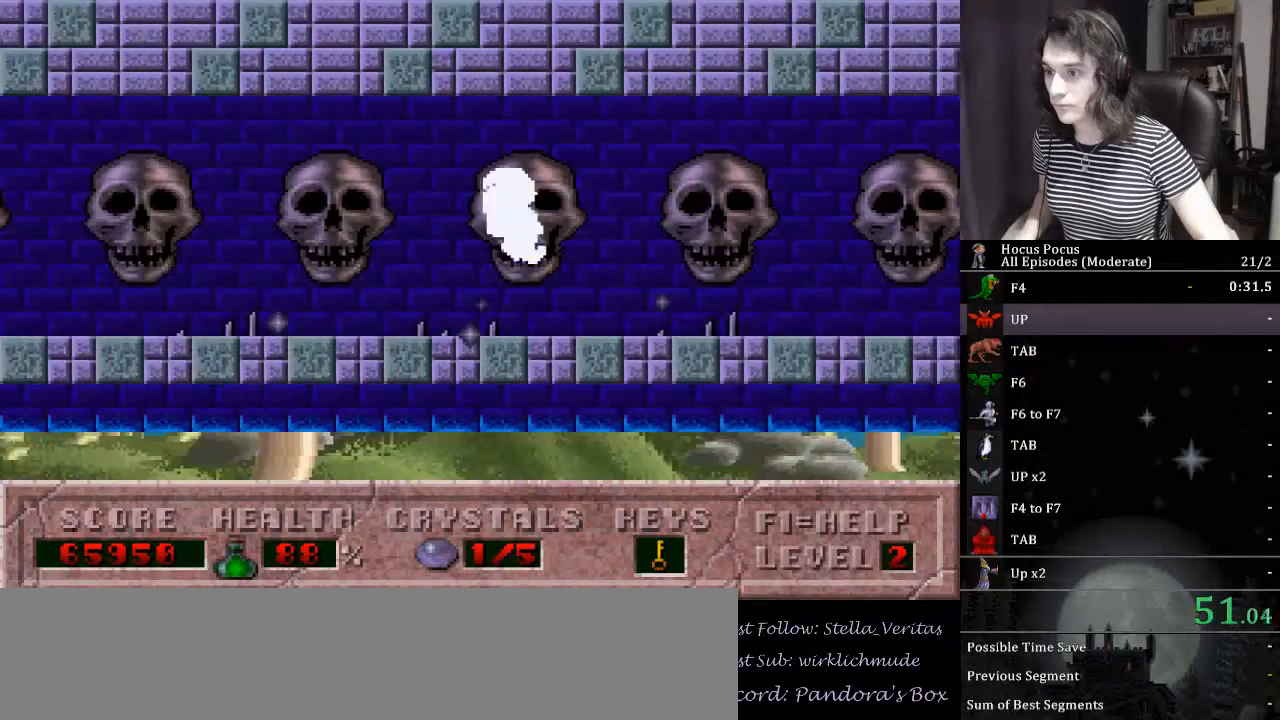
{"keys": ["right"], "events": [[100, "ctrl_l", "down"], [100, "right", "up"], [200, "right", "down"], [367, "ctrl_l", "up"]]}
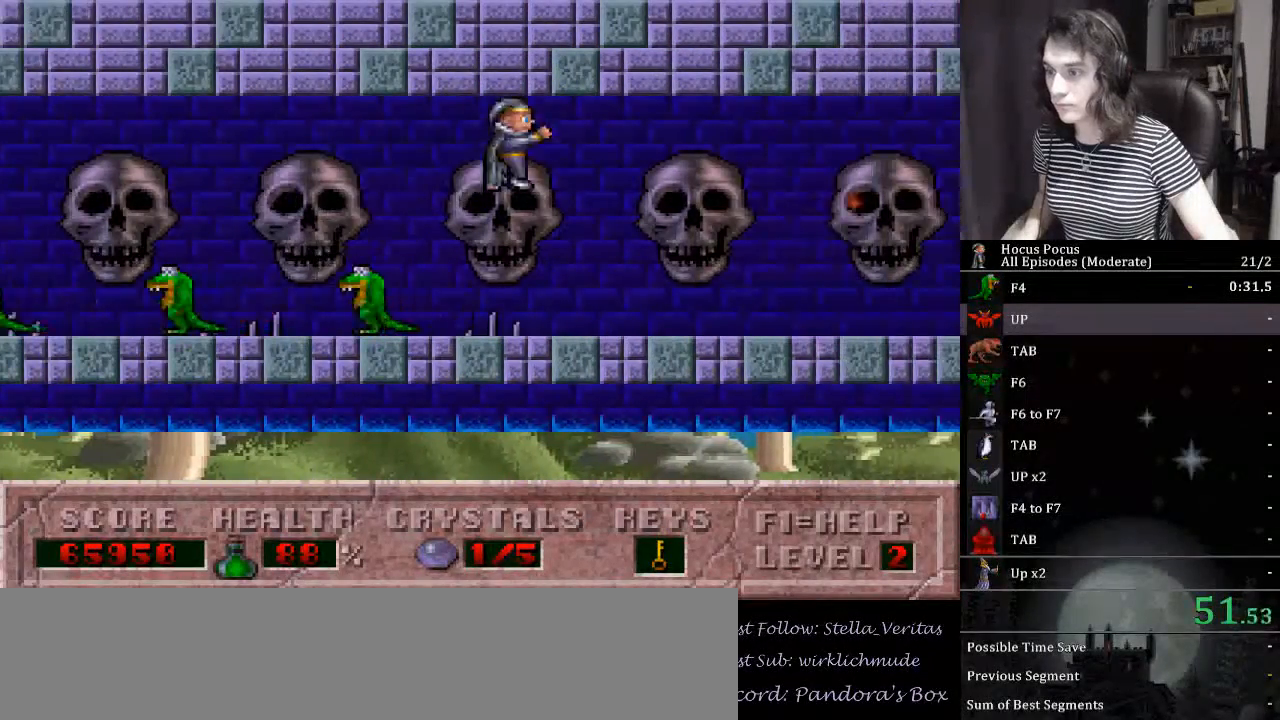
{"keys": ["right"], "events": []}
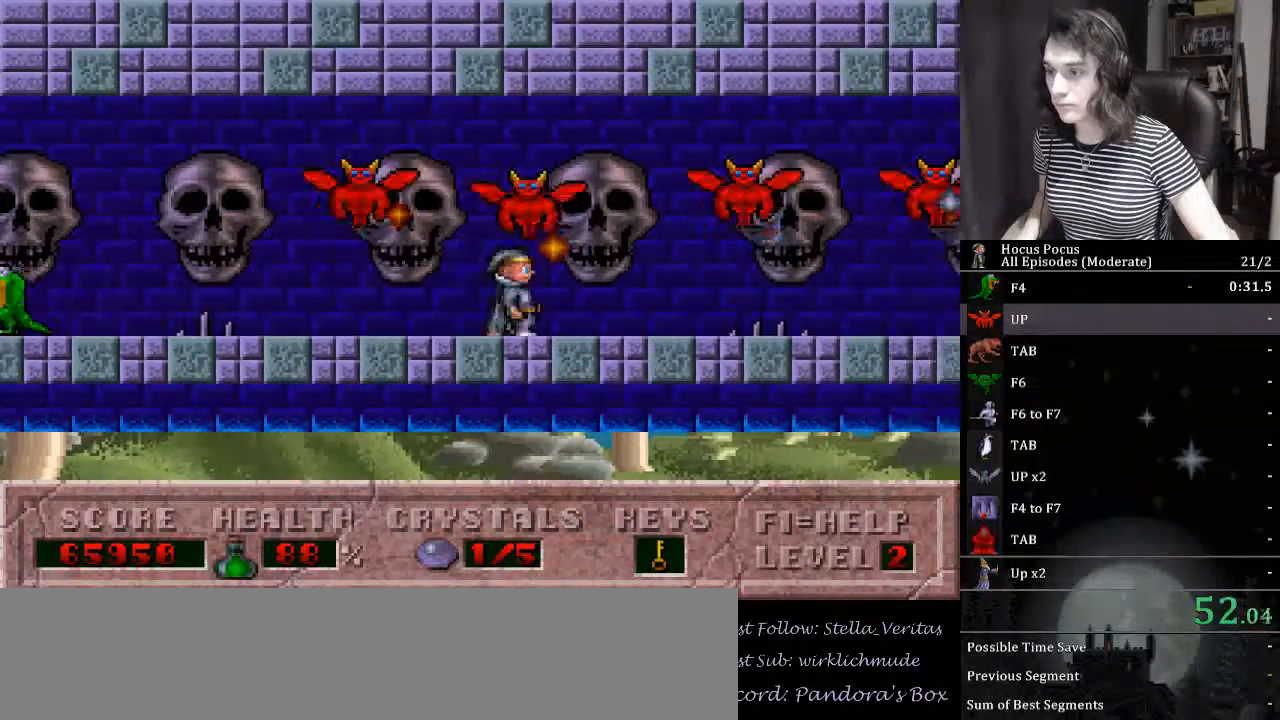
{"keys": ["ctrl_l", "right"], "events": [[267, "ctrl_l", "down"]]}
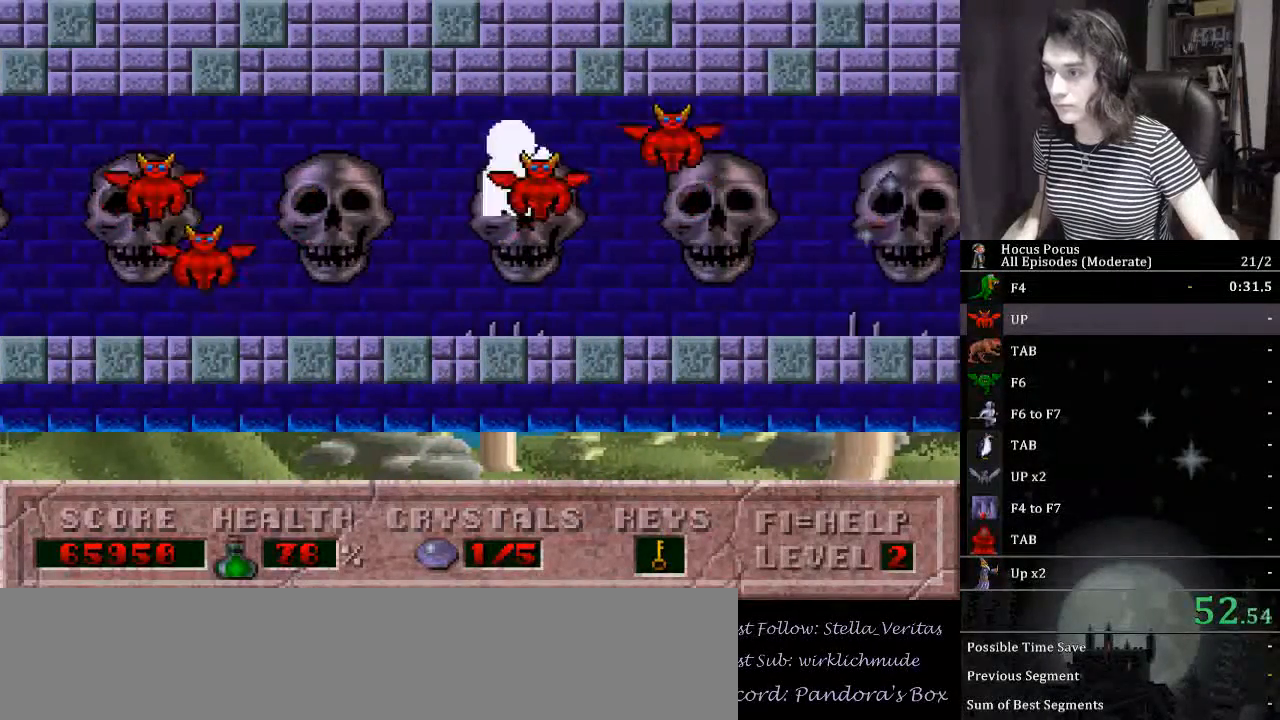
{"keys": ["alt_l", "right"], "events": [[33, "ctrl_l", "up"], [133, "alt_l", "down"]]}
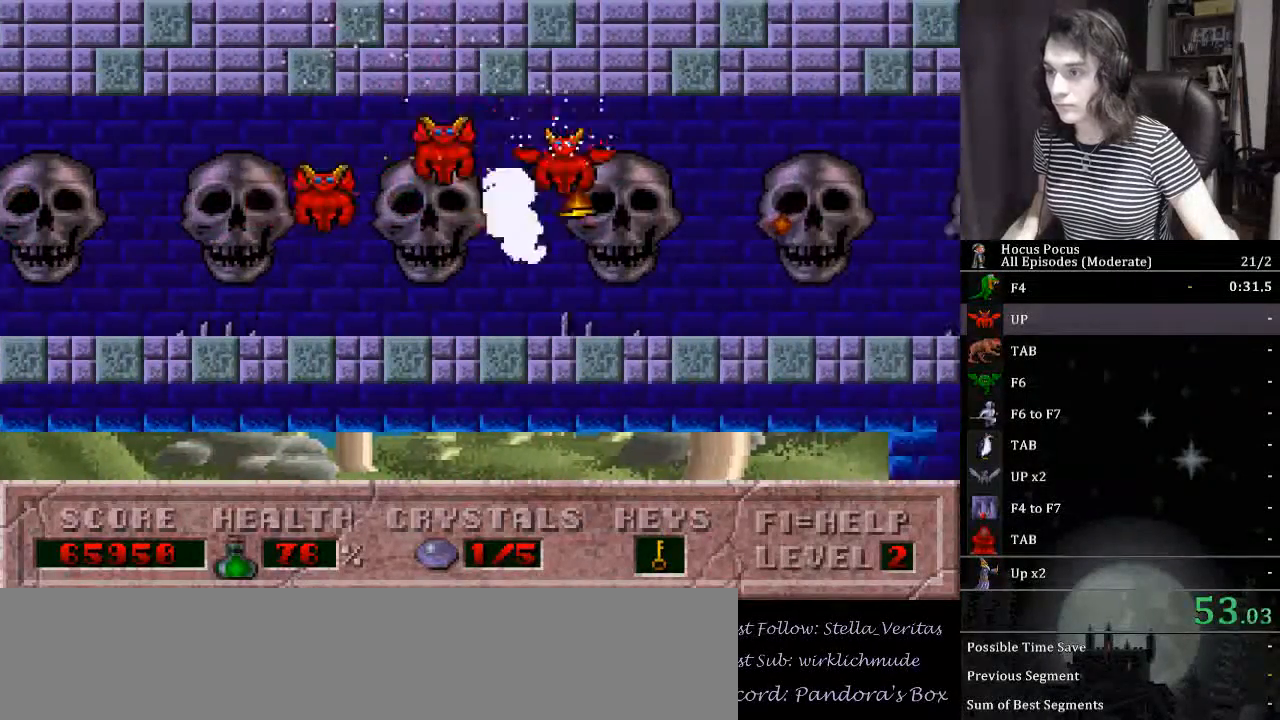
{"keys": ["alt_l", "right"], "events": []}
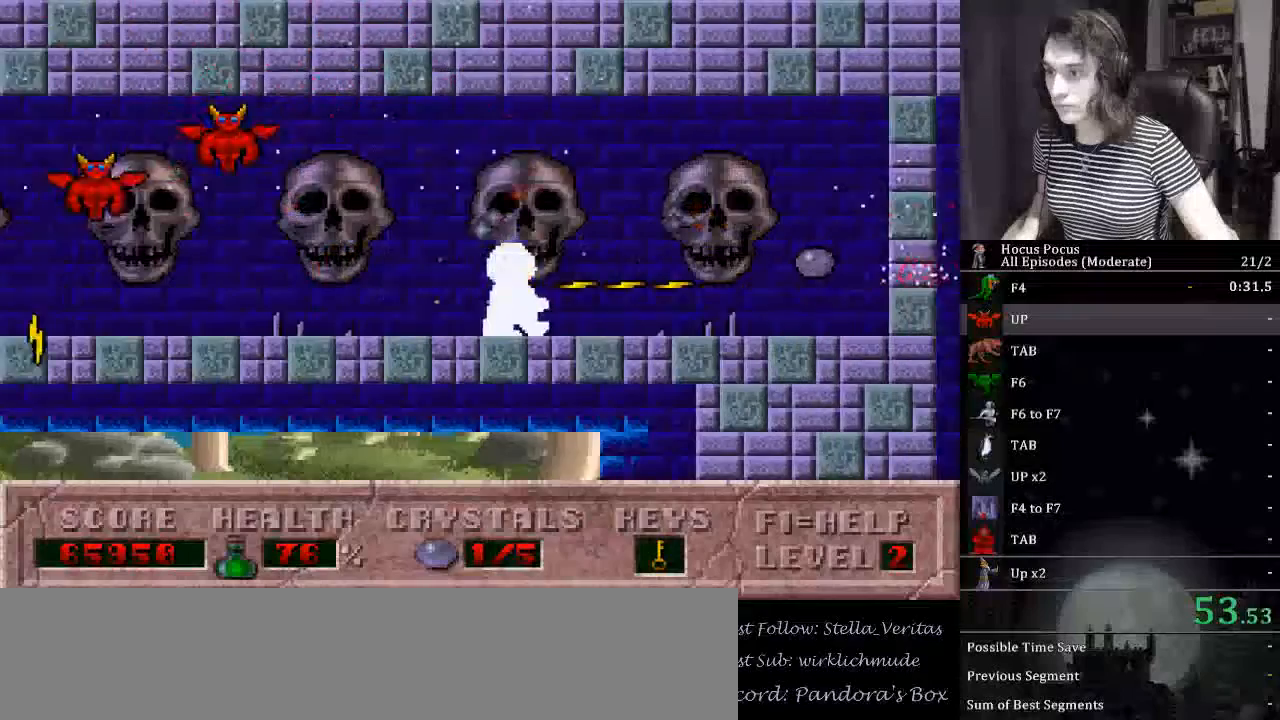
{"keys": ["alt_l", "right"], "events": [[33, "ctrl_l", "down"], [267, "ctrl_l", "up"]]}
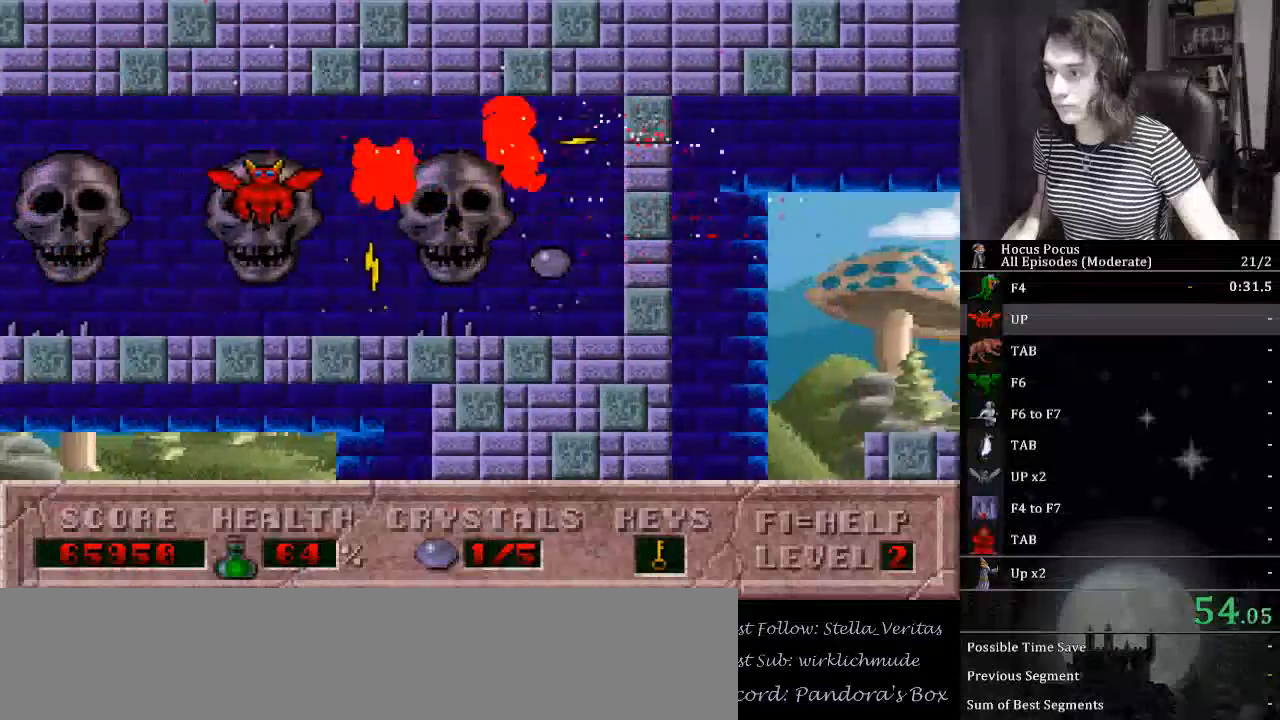
{"keys": ["alt_l", "ctrl_l", "left"], "events": [[100, "right", "up"], [133, "left", "down"], [233, "left", "up"], [467, "ctrl_l", "down"], [467, "left", "down"]]}
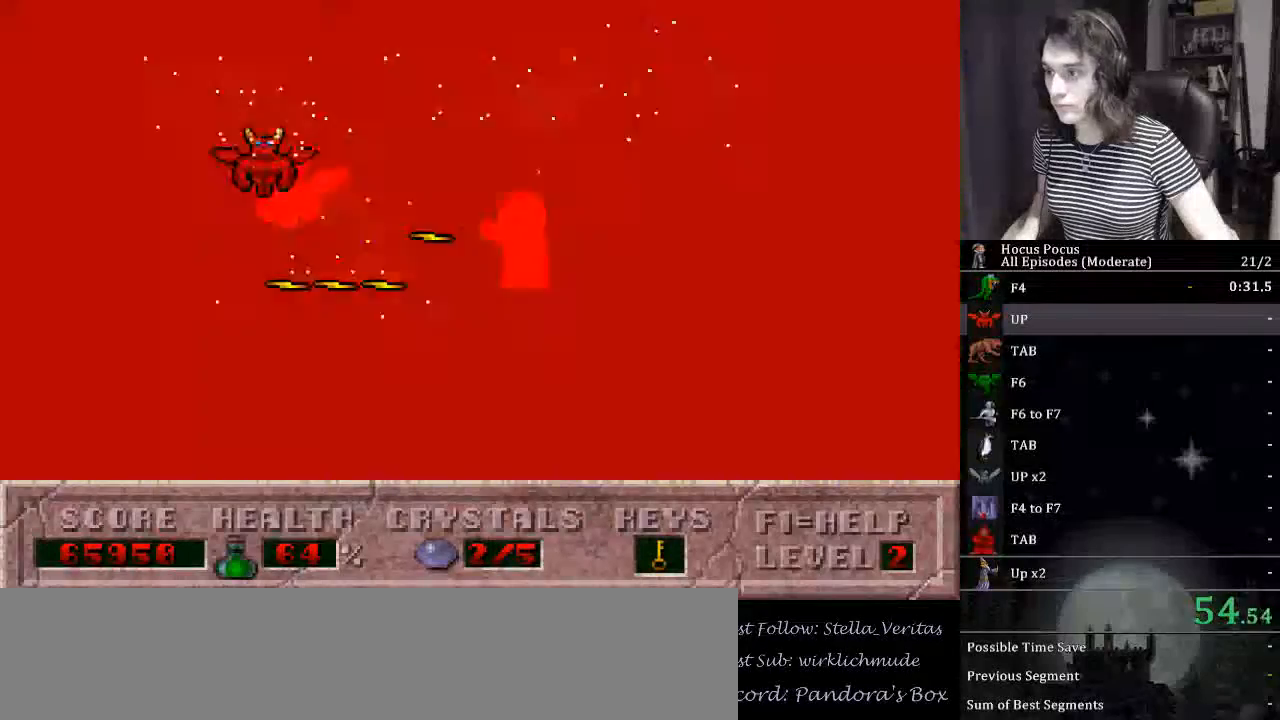
{"keys": ["alt_l", "left"], "events": [[100, "ctrl_l", "up"]]}
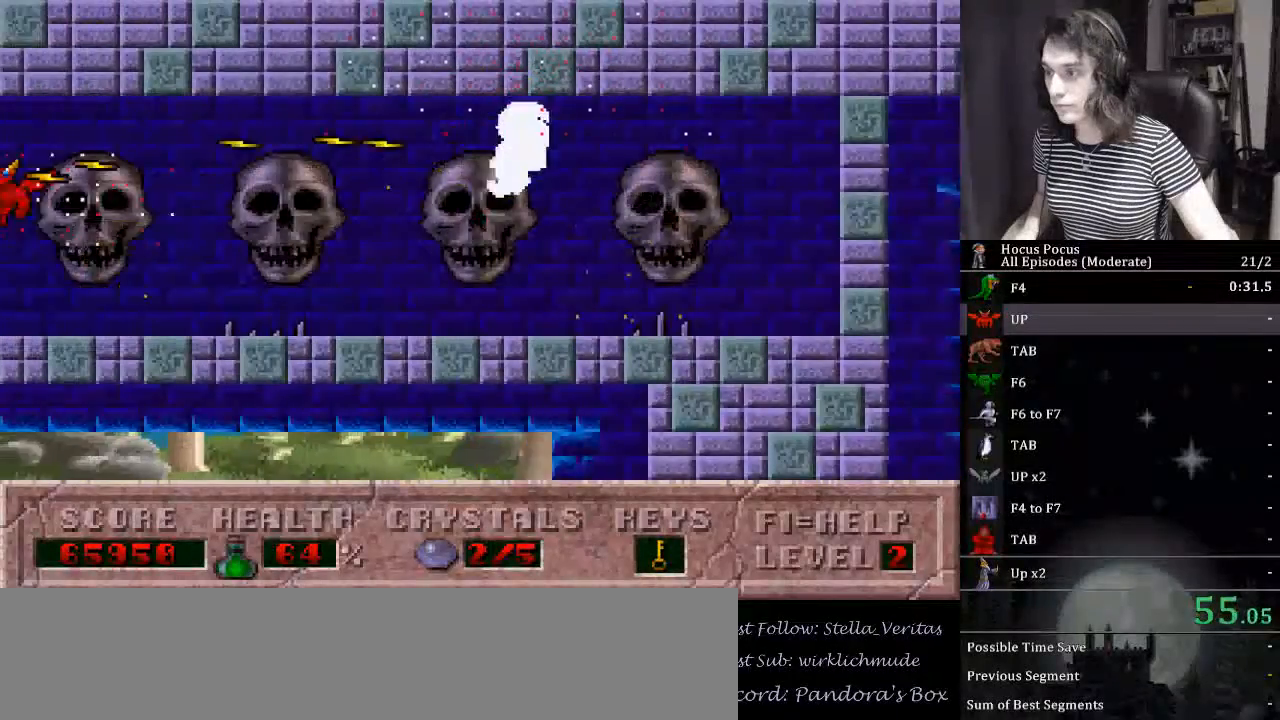
{"keys": ["alt_l", "ctrl_l", "left"], "events": [[200, "ctrl_l", "down"]]}
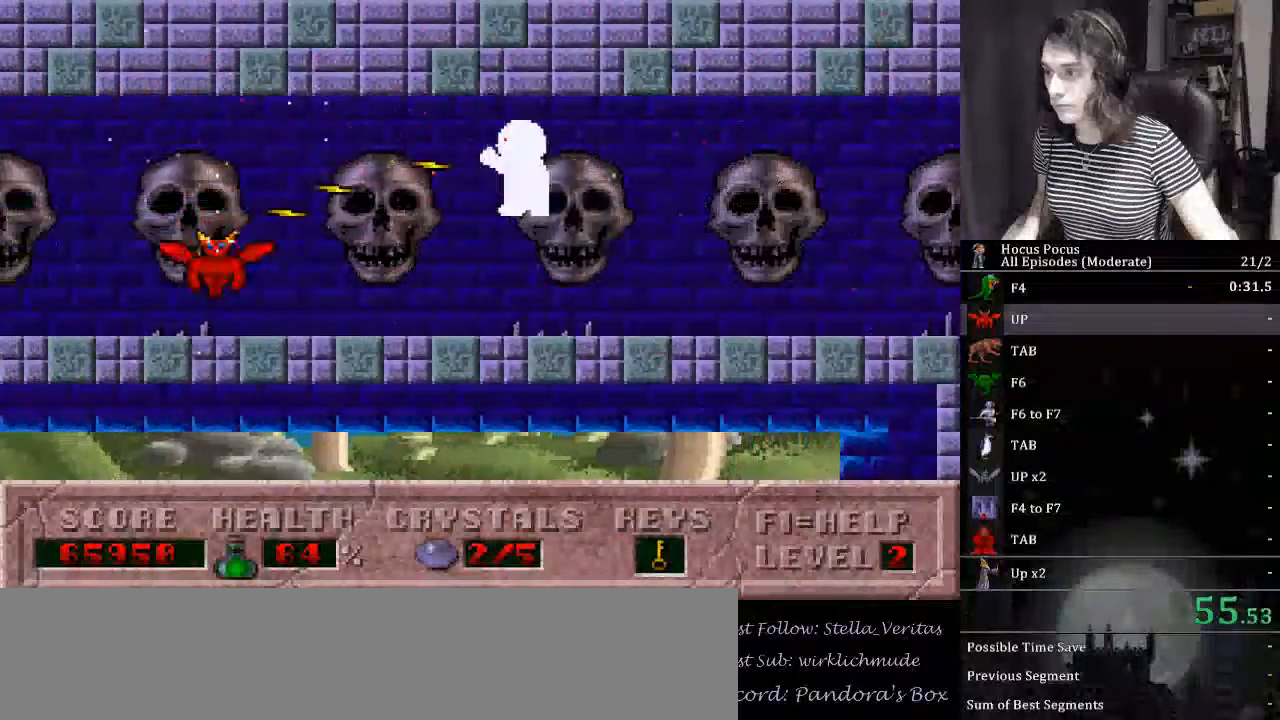
{"keys": ["alt_l"], "events": [[33, "ctrl_l", "up"], [333, "left", "up"]]}
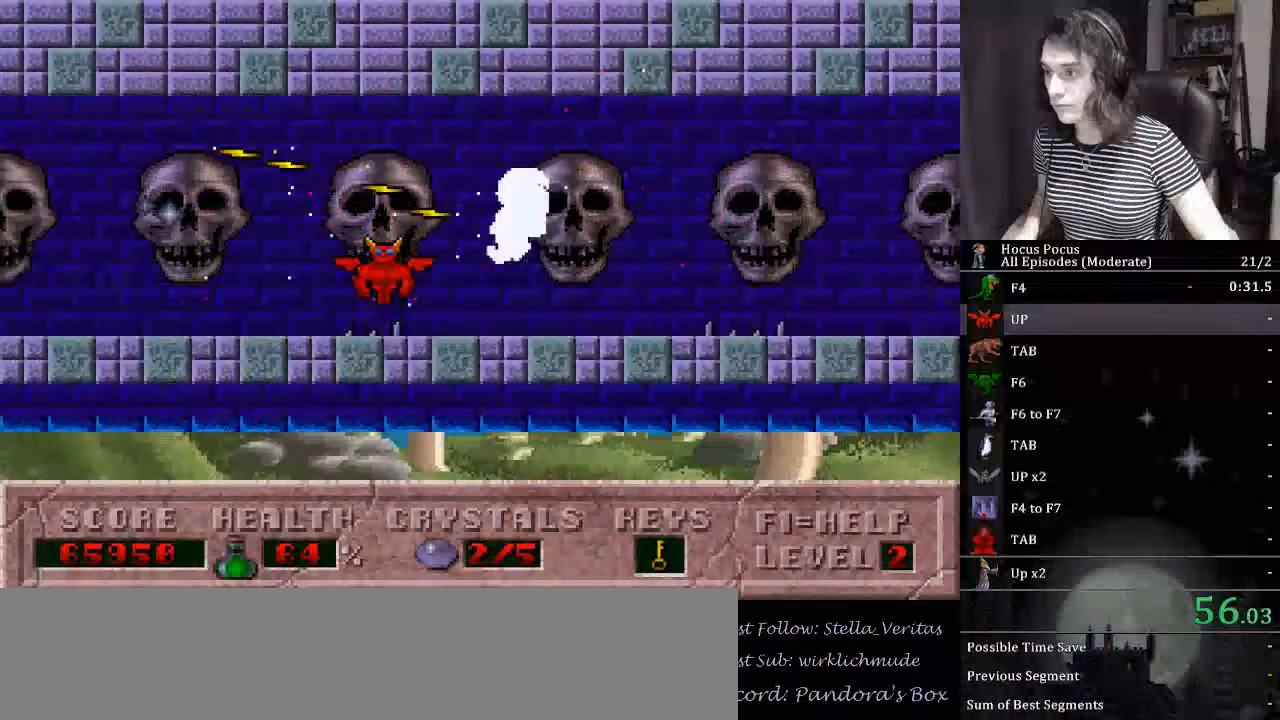
{"keys": ["alt_l", "left"], "events": [[67, "left", "down"], [167, "ctrl_l", "down"], [433, "ctrl_l", "up"]]}
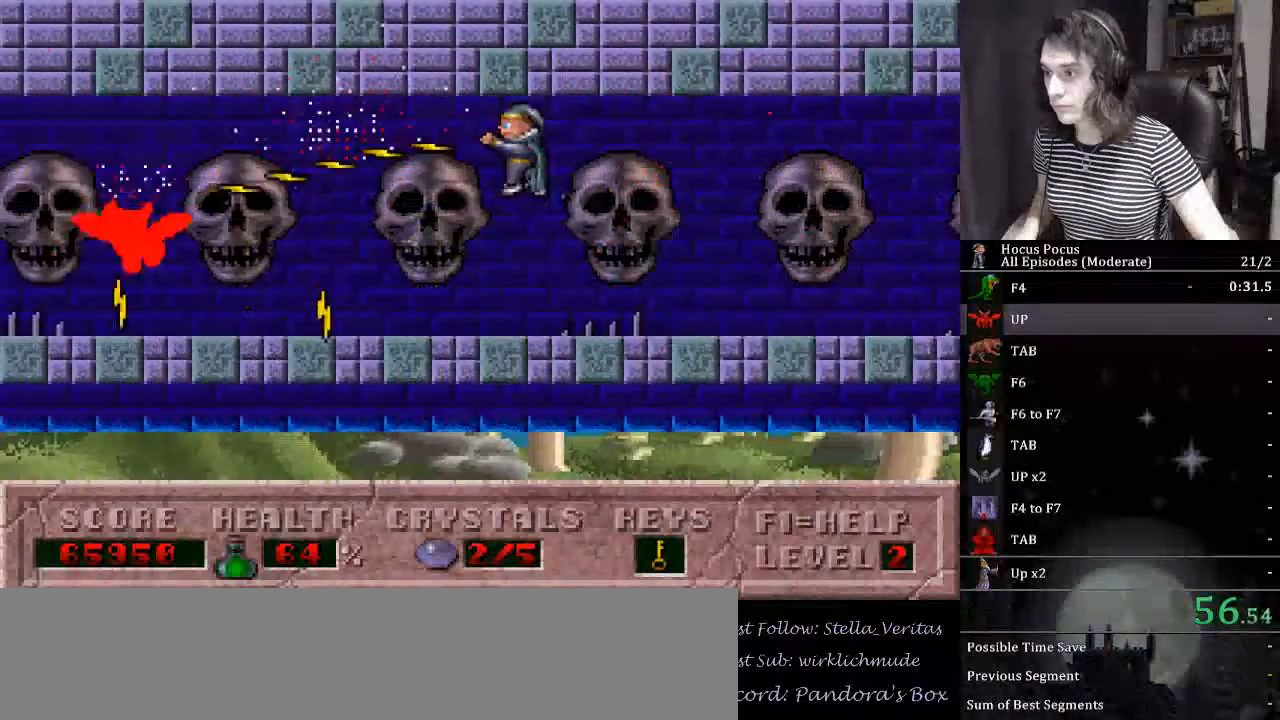
{"keys": ["alt_l", "left"], "events": []}
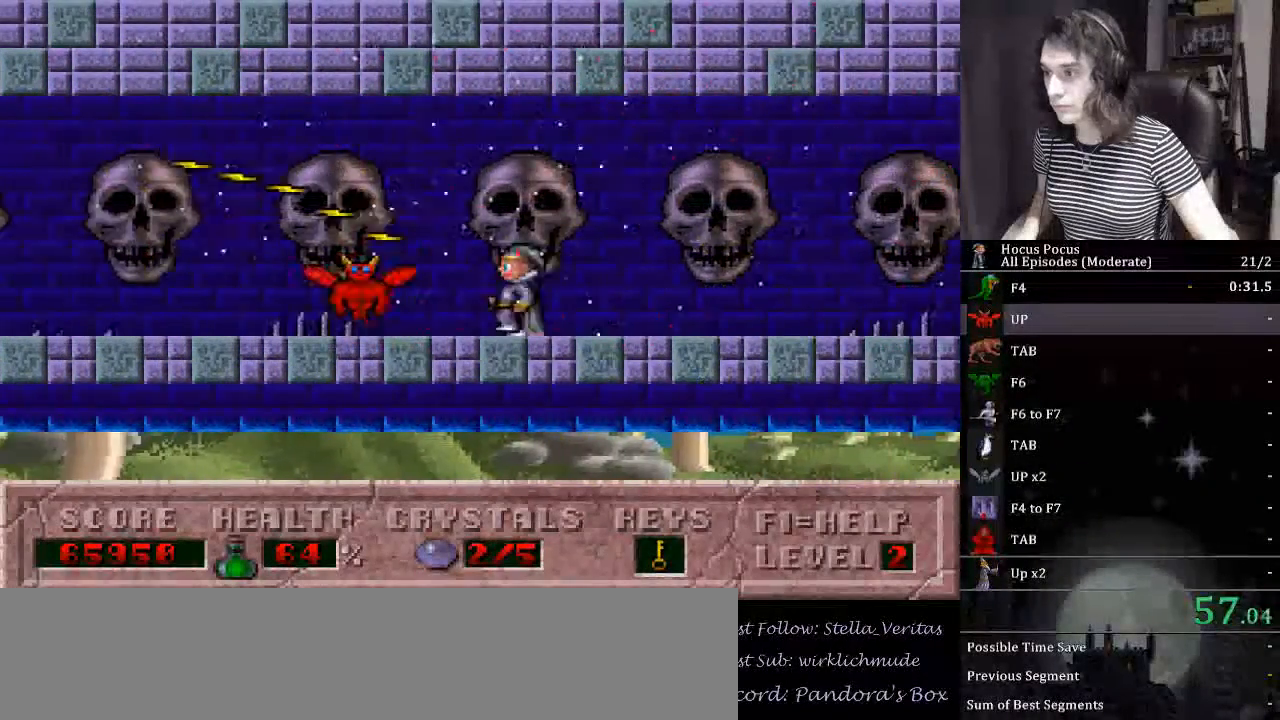
{"keys": ["left"], "events": [[33, "ctrl_l", "down"], [333, "ctrl_l", "up"], [500, "alt_l", "up"]]}
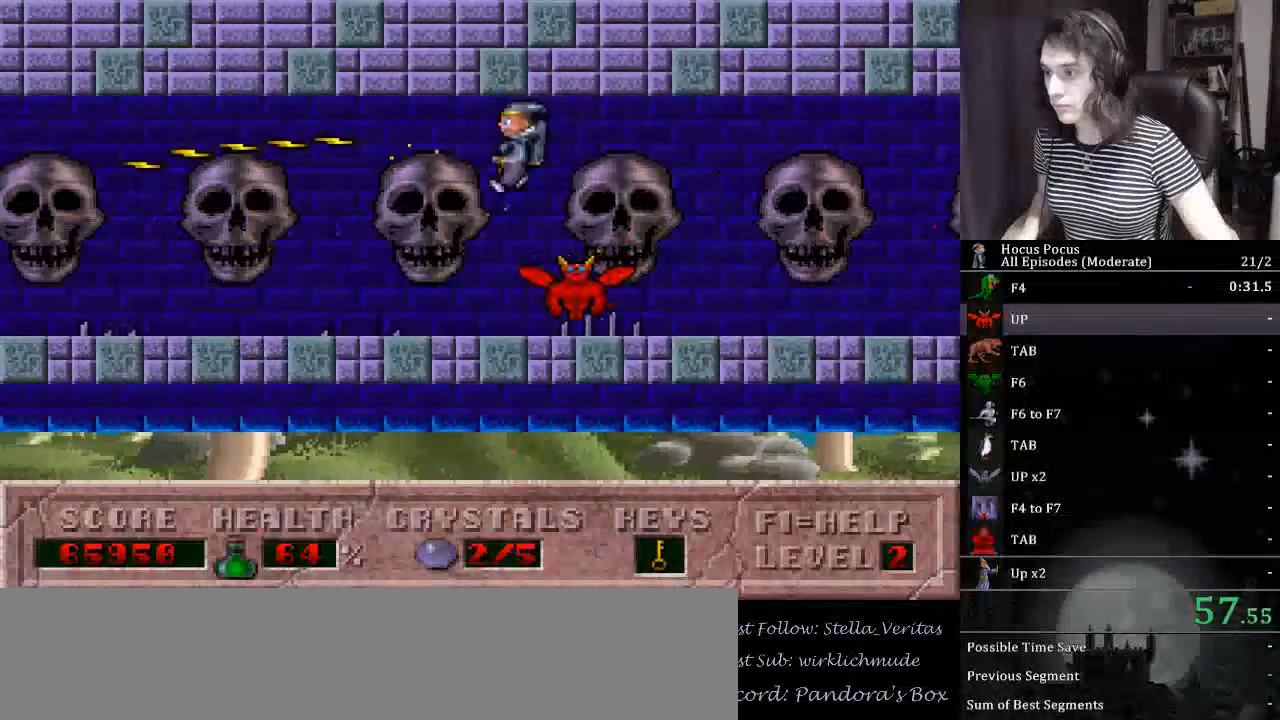
{"keys": ["left"], "events": [[100, "left", "up"], [233, "ctrl_l", "down"], [233, "left", "down"], [467, "ctrl_l", "up"]]}
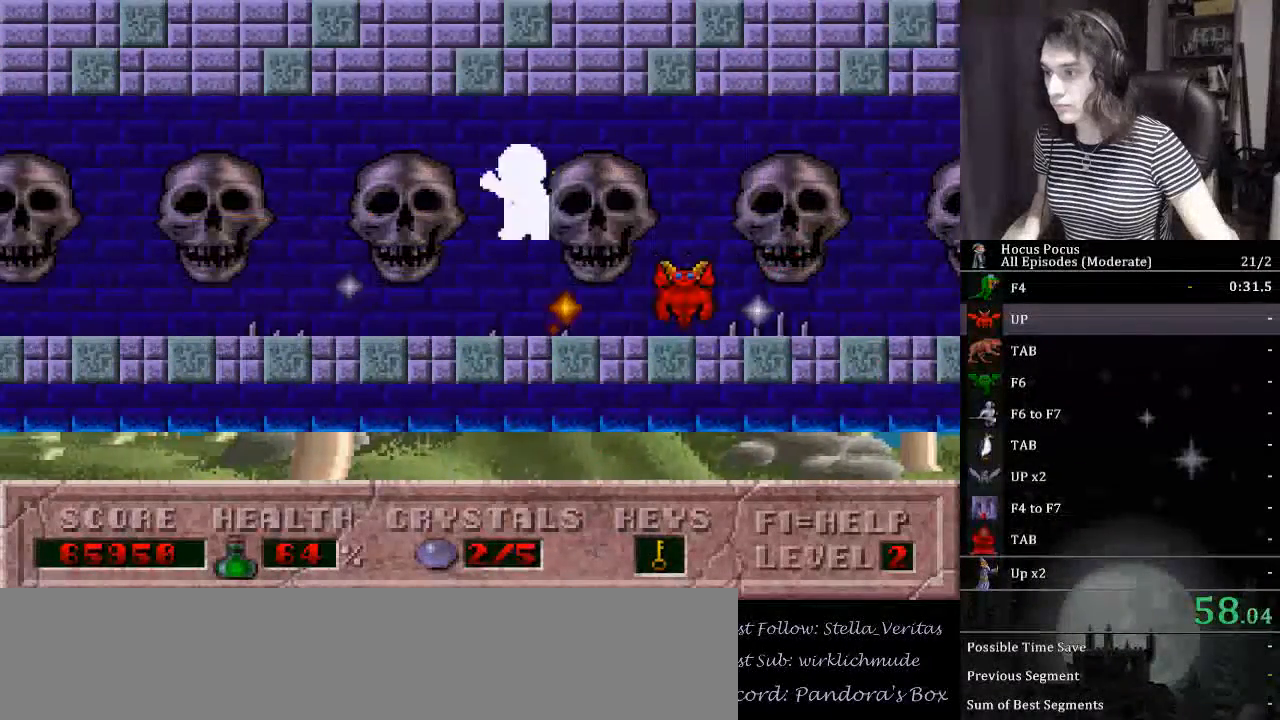
{"keys": ["left"], "events": []}
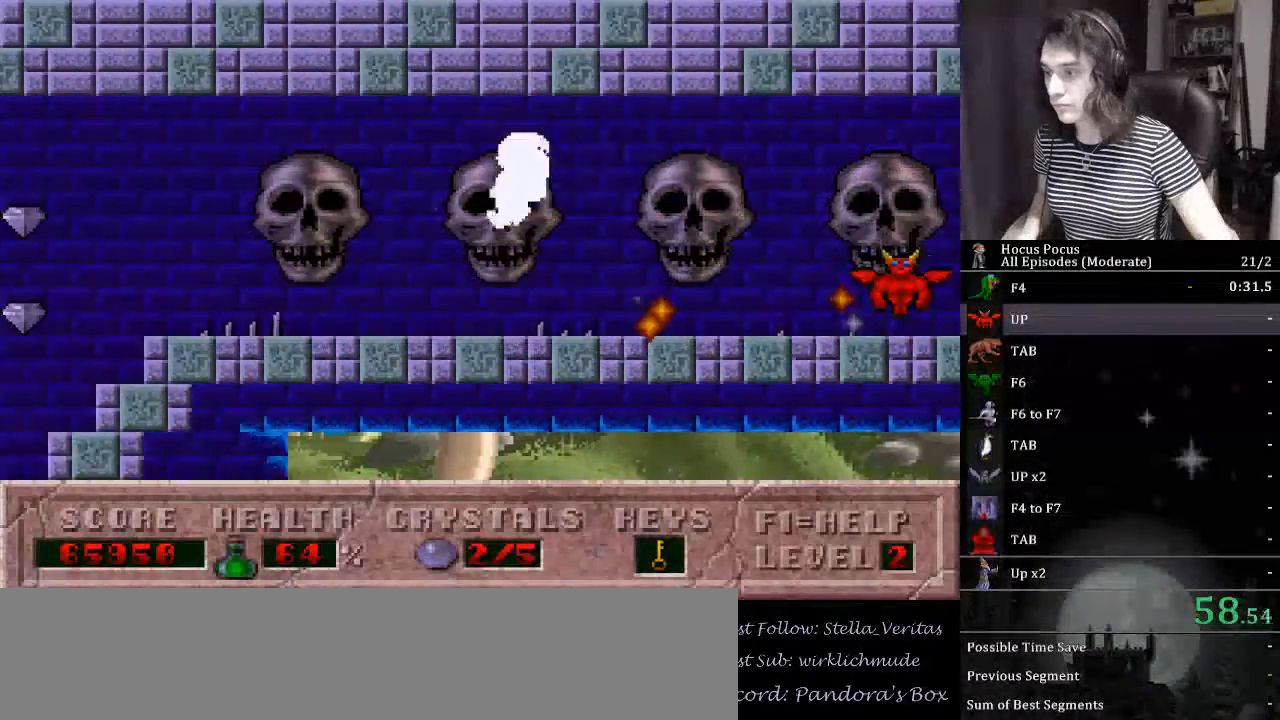
{"keys": ["left"], "events": [[133, "ctrl_l", "down"], [367, "ctrl_l", "up"]]}
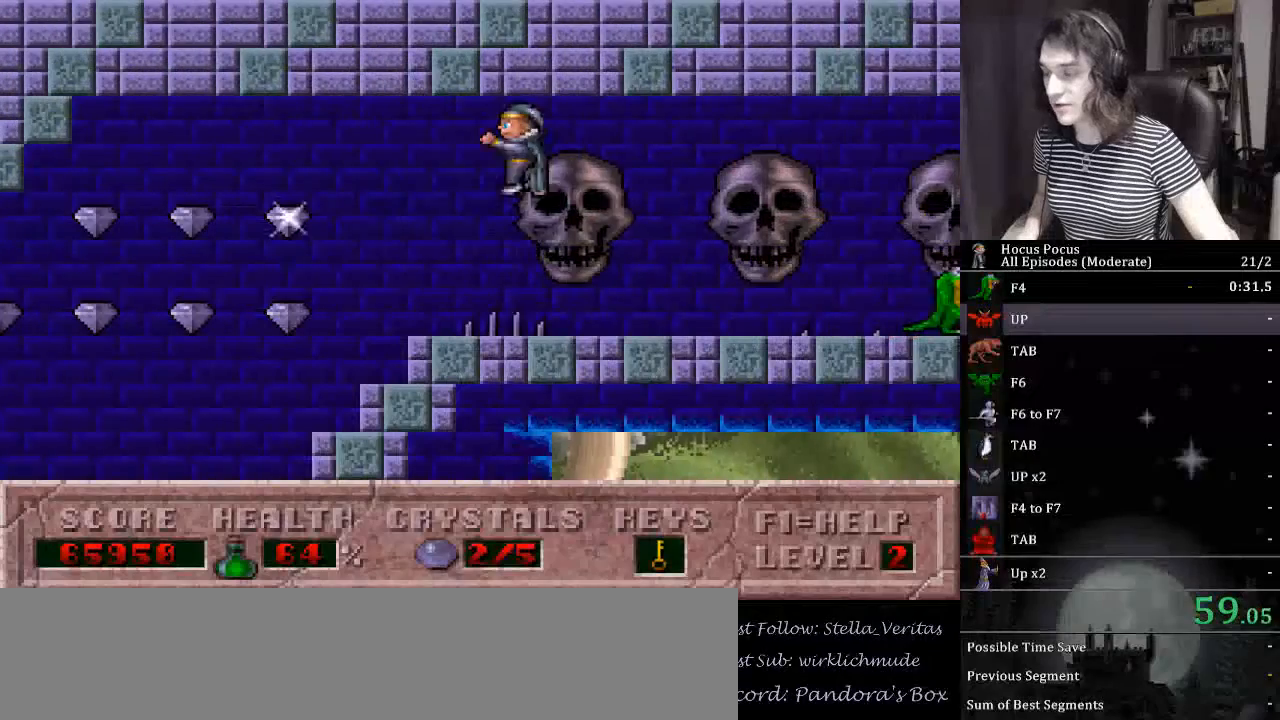
{"keys": ["left"], "events": []}
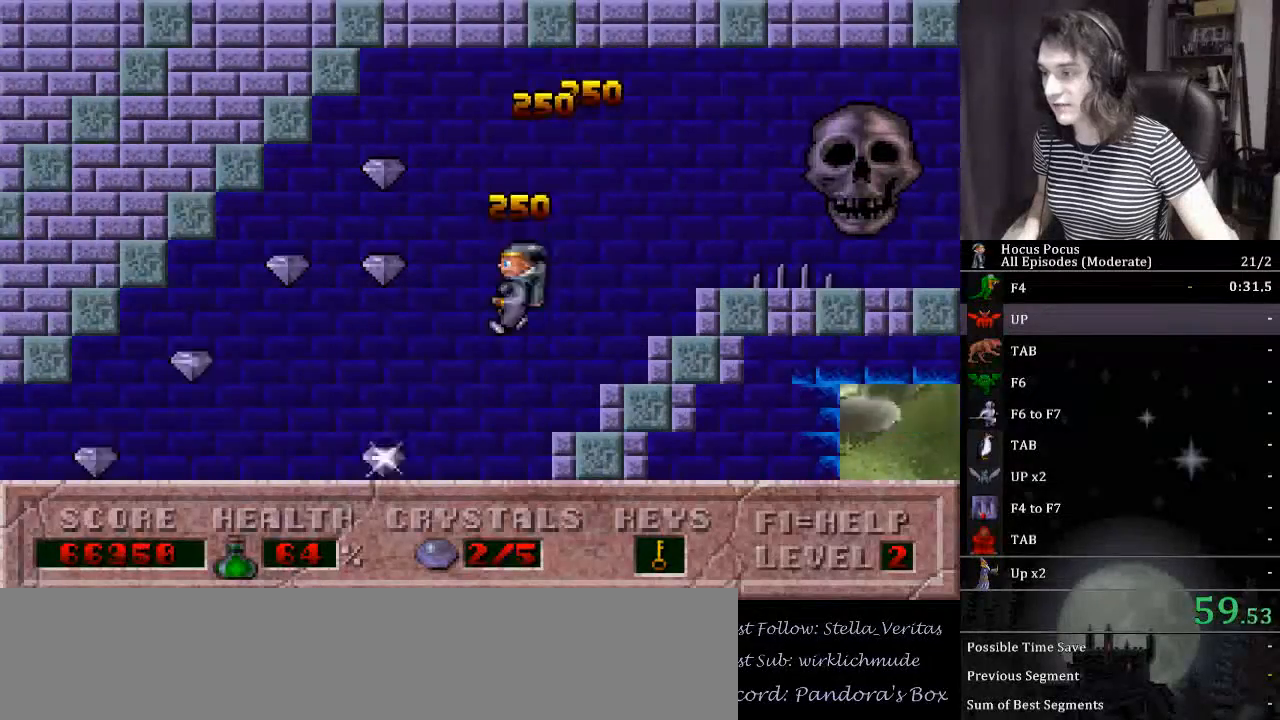
{"keys": ["left"], "events": []}
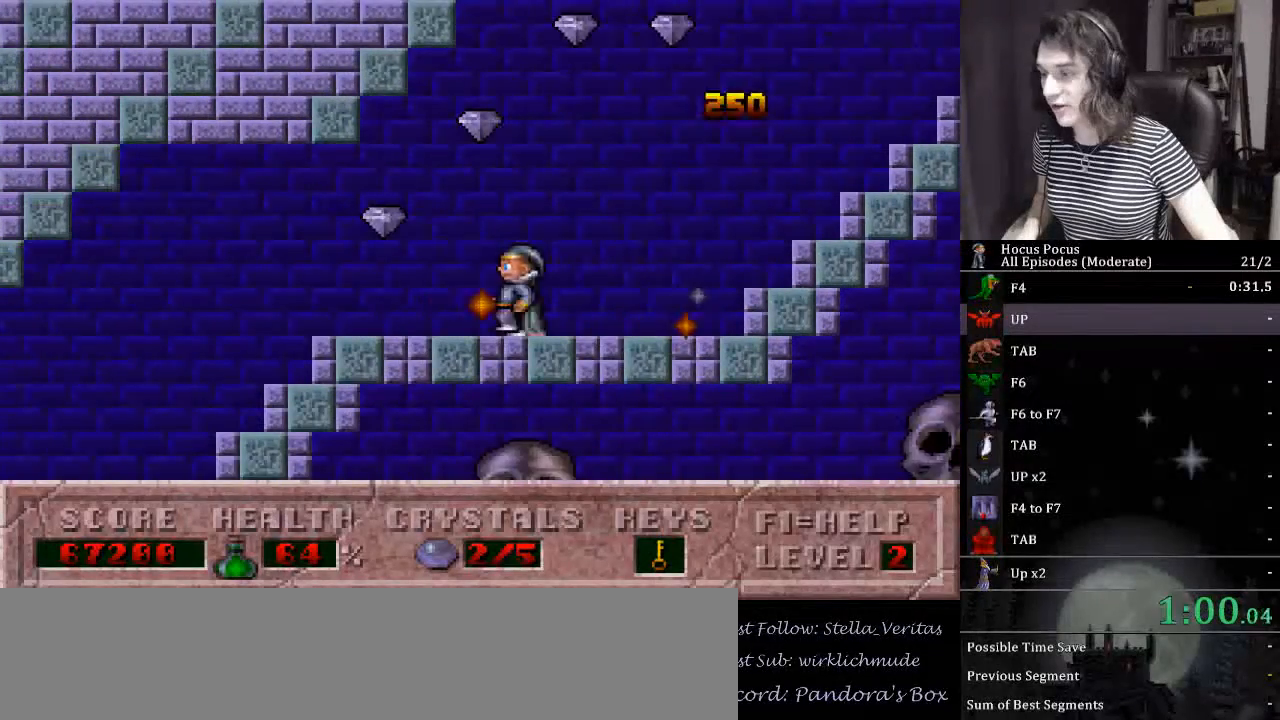
{"keys": ["left"], "events": []}
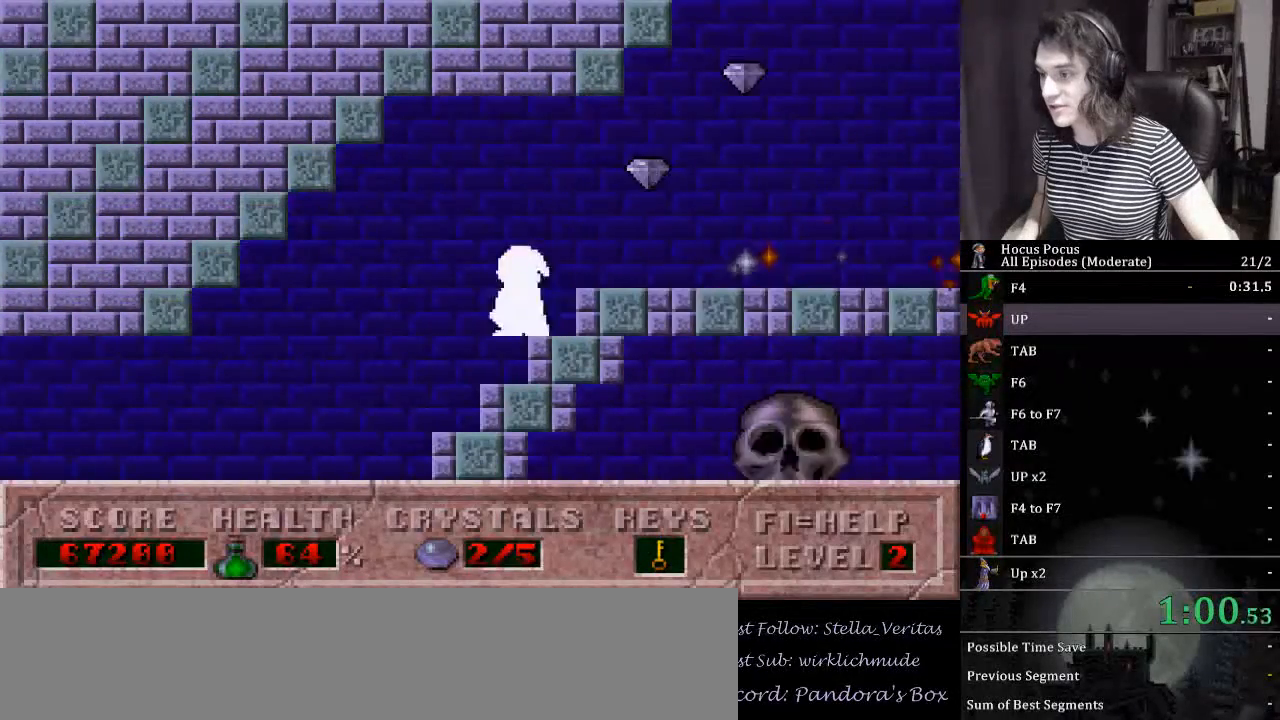
{"keys": ["ctrl_l", "left"], "events": [[433, "ctrl_l", "down"]]}
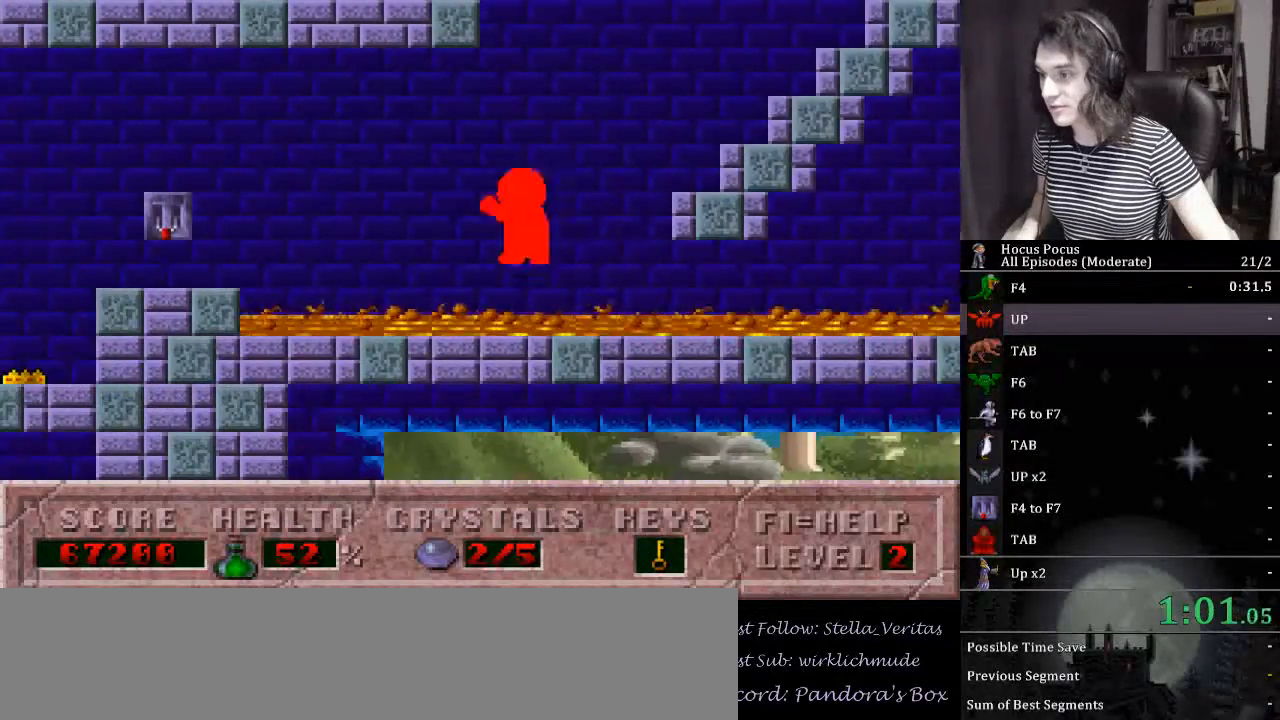
{"keys": ["left"], "events": [[167, "ctrl_l", "up"]]}